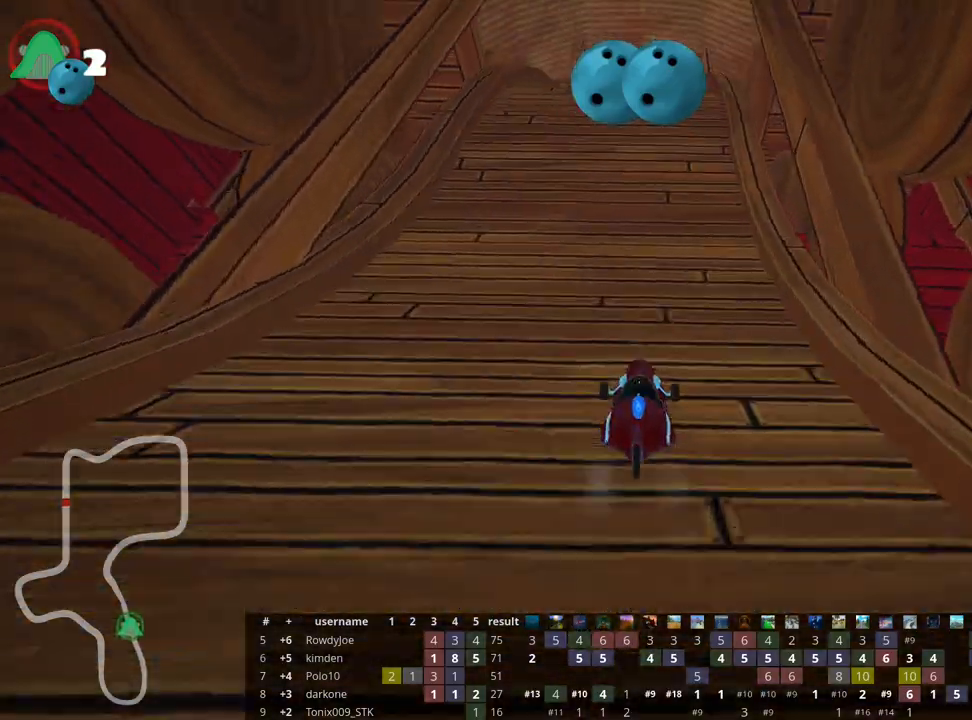
Gameplay with keyboard; each line is a JSON object with the keys held at the frame after it. "events" lists presses ("down") and releases ("up") of "down", "fire", "flag", "left", "look", "nitro", "right", "skid" and "up" between this image and that frame as [ms after this image, input, new state], when the widget could be followed in between. No other keys are recorded. Mouse input is not recorded. Key names are as the overlay labels them; some are game actions (e.g. jump) rather than physical keys.
{"keys": ["up"], "events": [[33, "right", "down"], [117, "right", "up"], [133, "up", "up"], [333, "up", "down"]]}
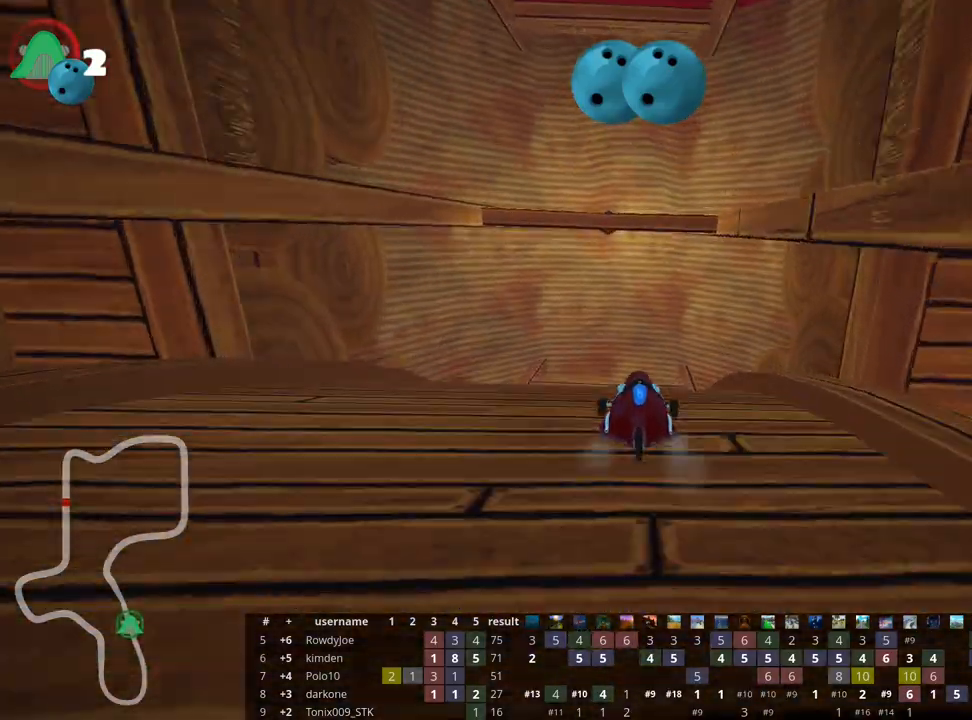
{"keys": [], "events": [[350, "up", "up"]]}
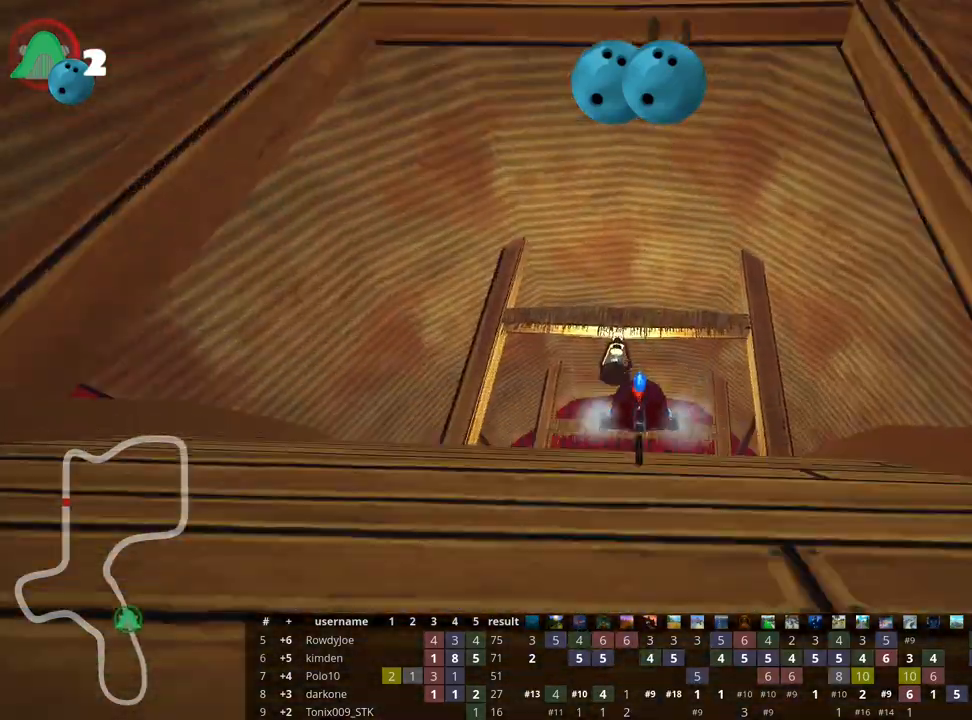
{"keys": [], "events": []}
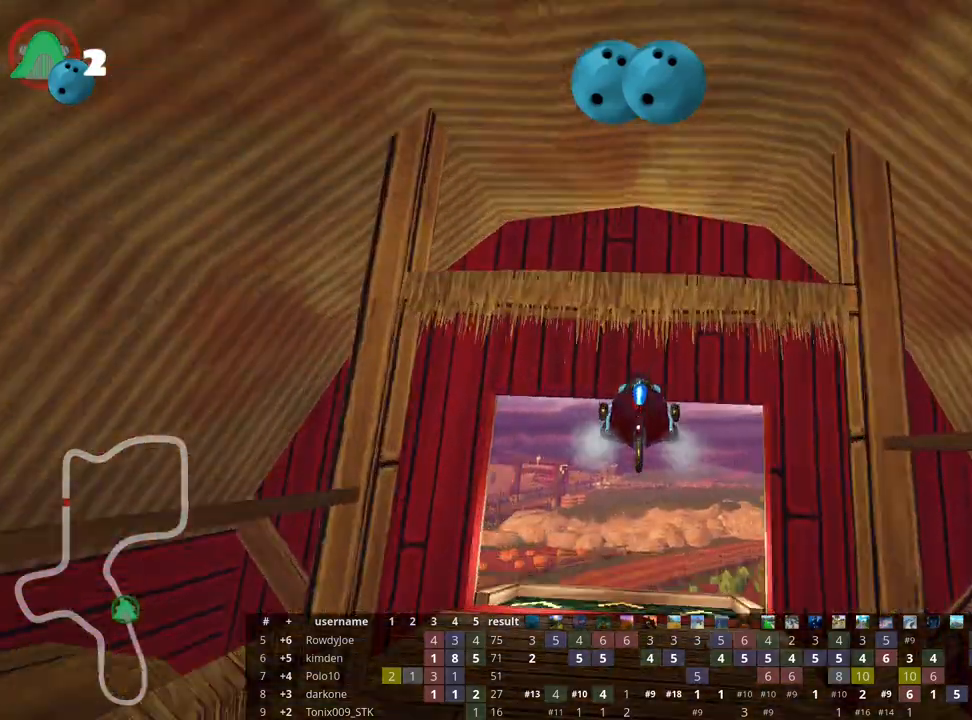
{"keys": [], "events": []}
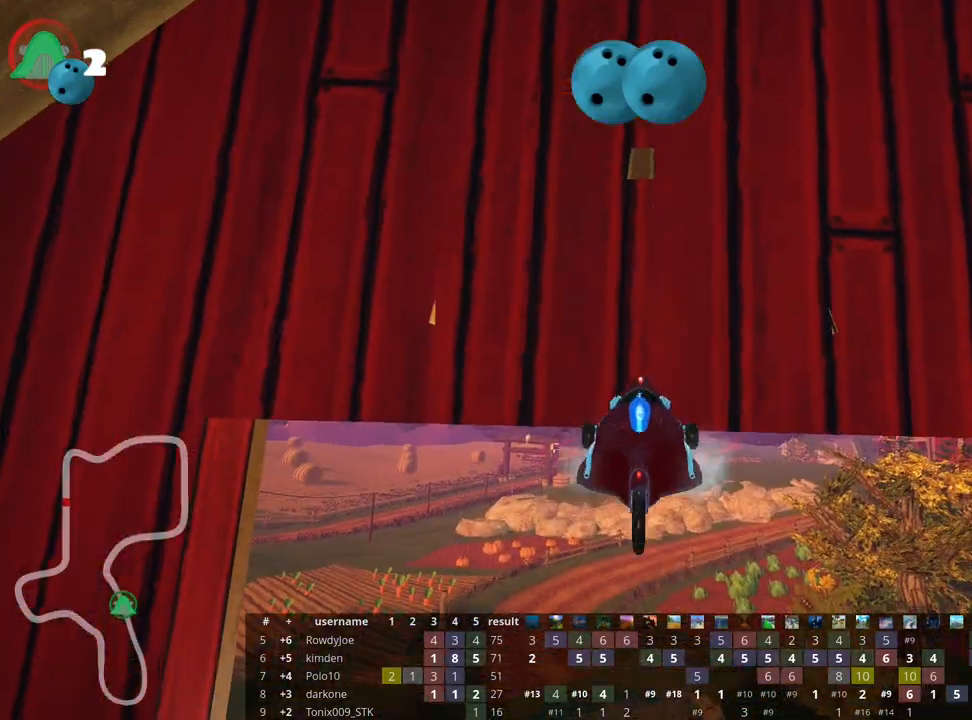
{"keys": ["right", "up"], "events": [[283, "up", "down"], [300, "right", "down"]]}
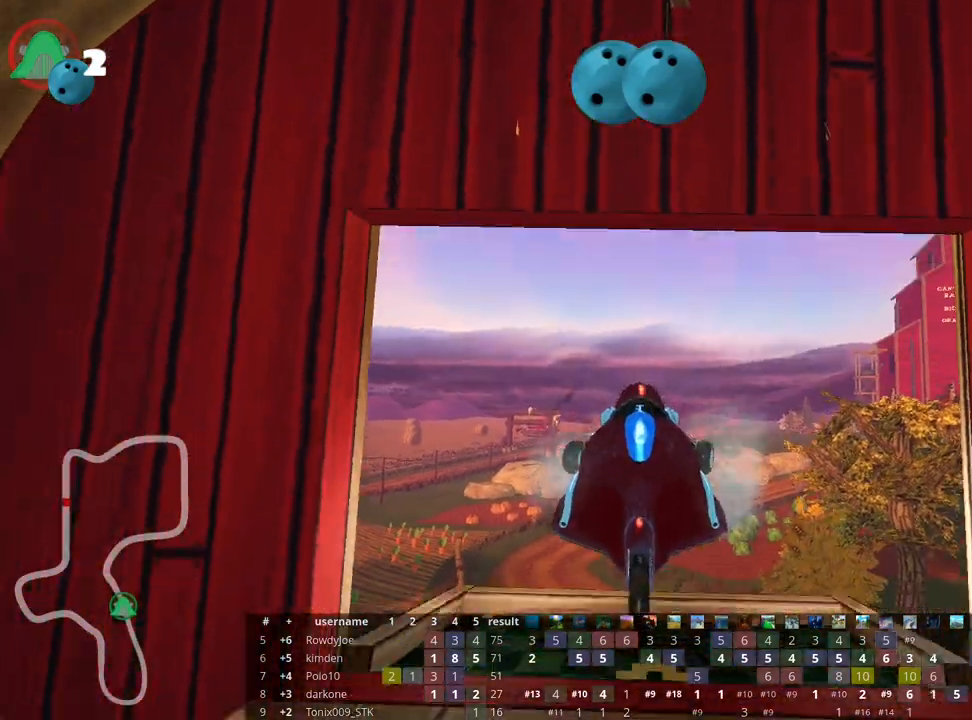
{"keys": ["nitro", "right", "up"], "events": [[250, "nitro", "down"]]}
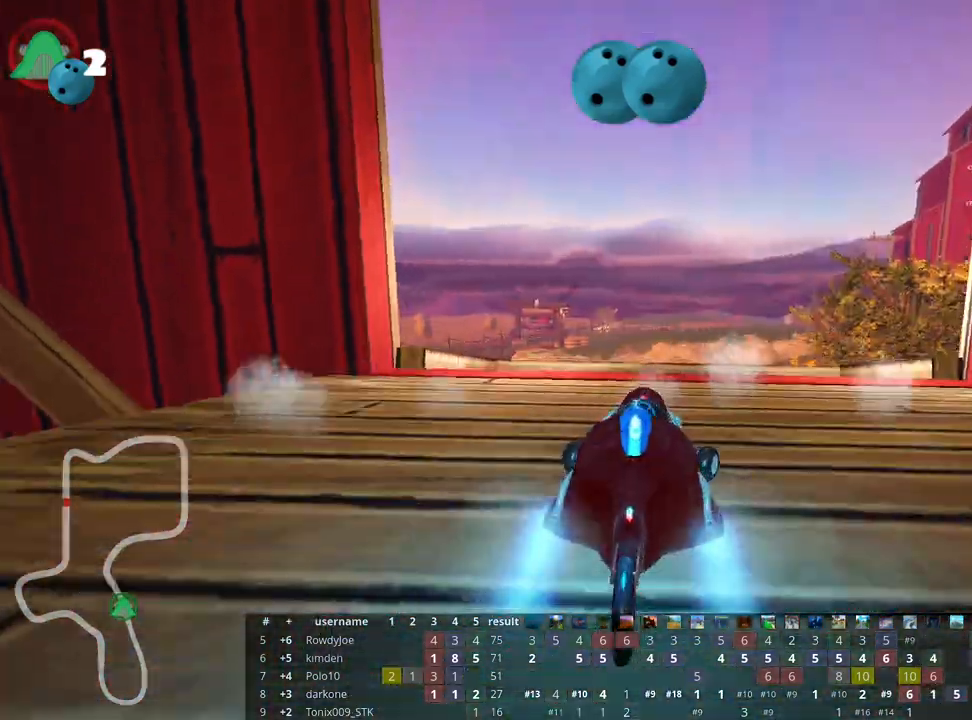
{"keys": ["left", "up"], "events": [[67, "fire", "down"], [217, "fire", "up"], [250, "right", "up"], [267, "left", "down"], [300, "skid", "down"], [350, "nitro", "up"], [467, "skid", "up"]]}
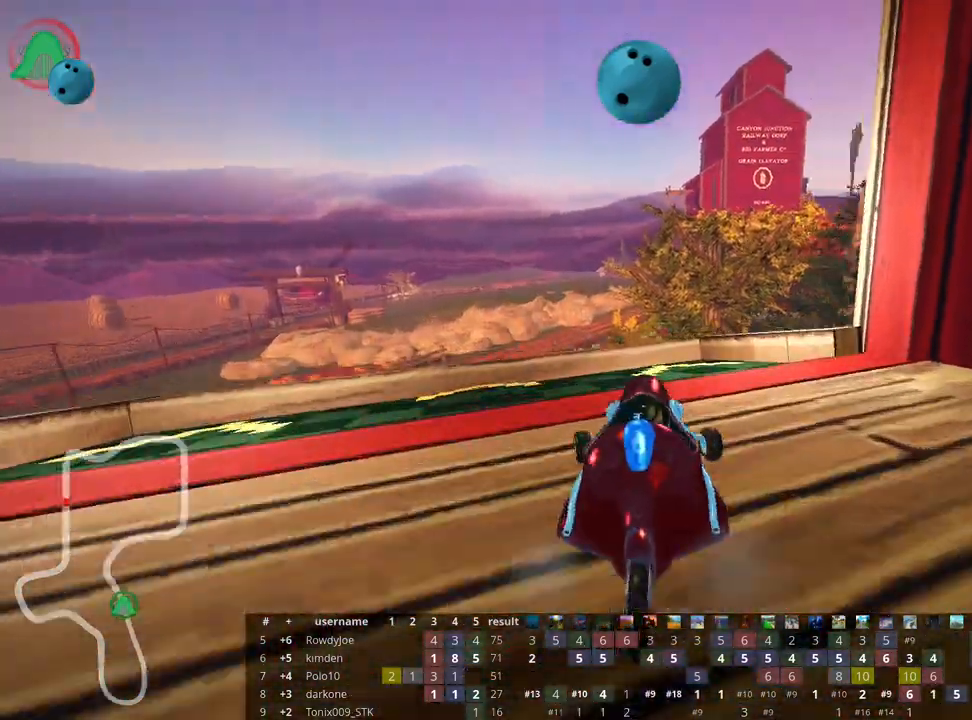
{"keys": ["up"], "events": [[50, "left", "up"]]}
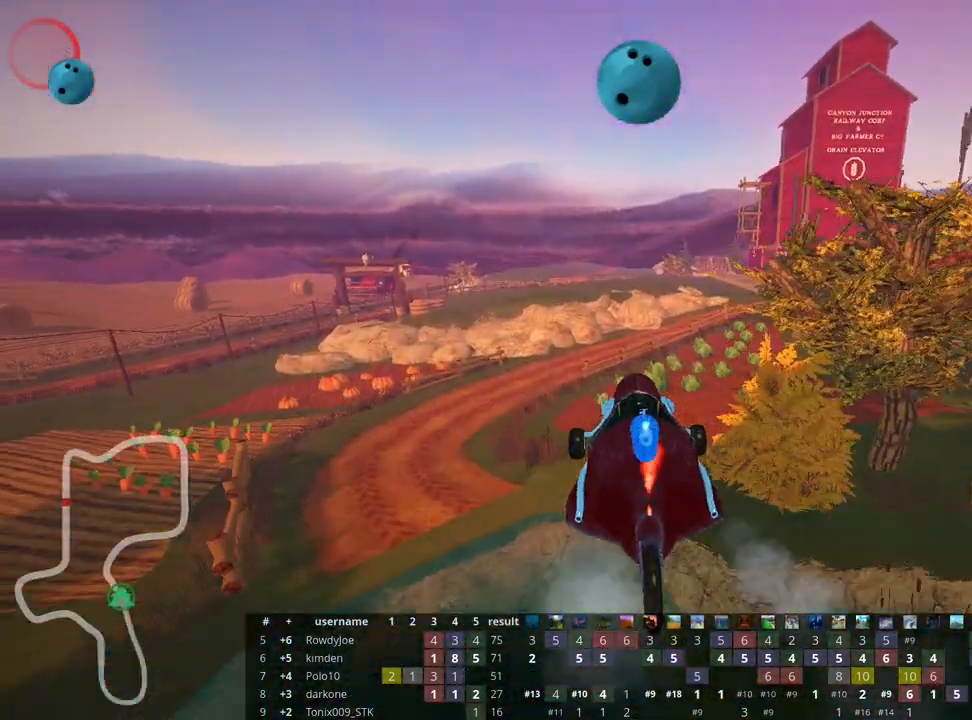
{"keys": ["fire"], "events": [[350, "up", "up"], [483, "fire", "down"]]}
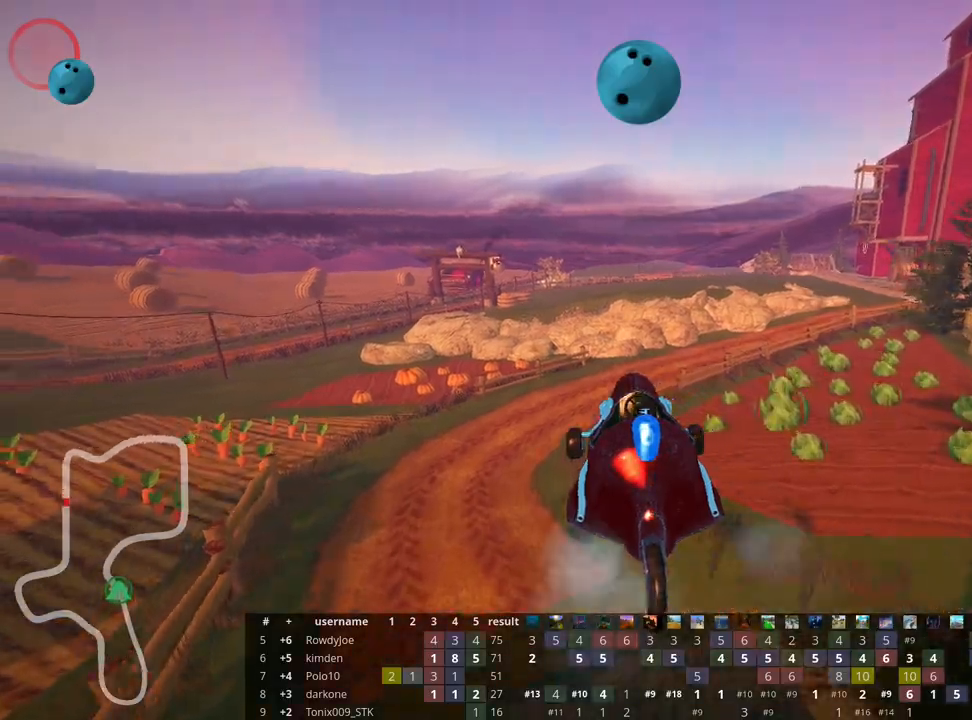
{"keys": [], "events": [[83, "fire", "up"], [133, "fire", "down"], [233, "fire", "up"], [283, "fire", "down"], [400, "fire", "up"]]}
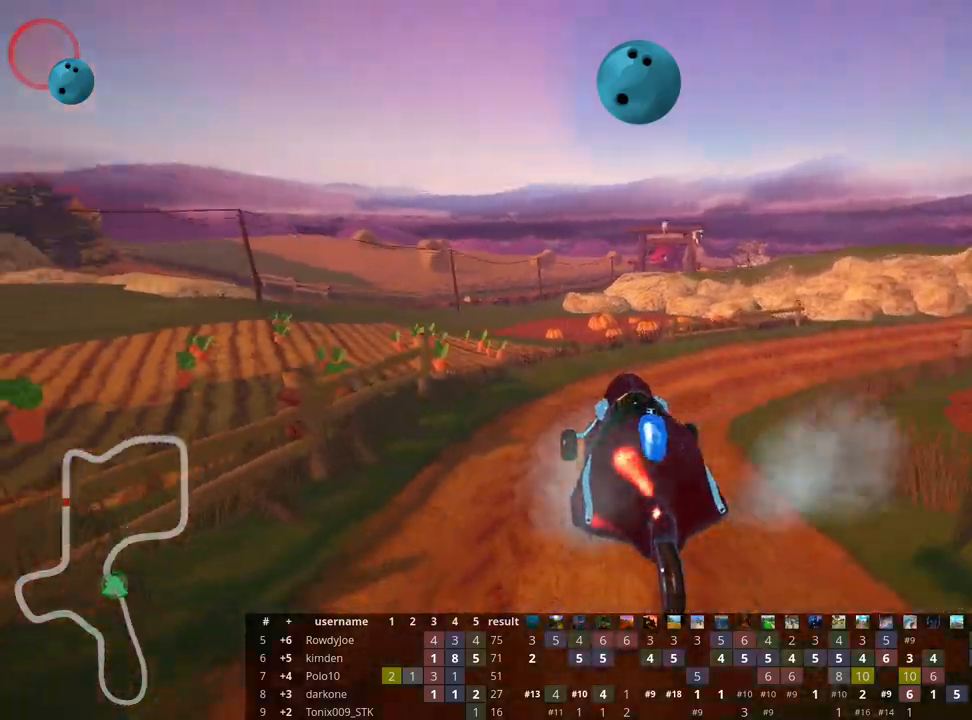
{"keys": ["right", "skid", "up"], "events": [[83, "right", "down"], [117, "skid", "down"], [133, "up", "down"]]}
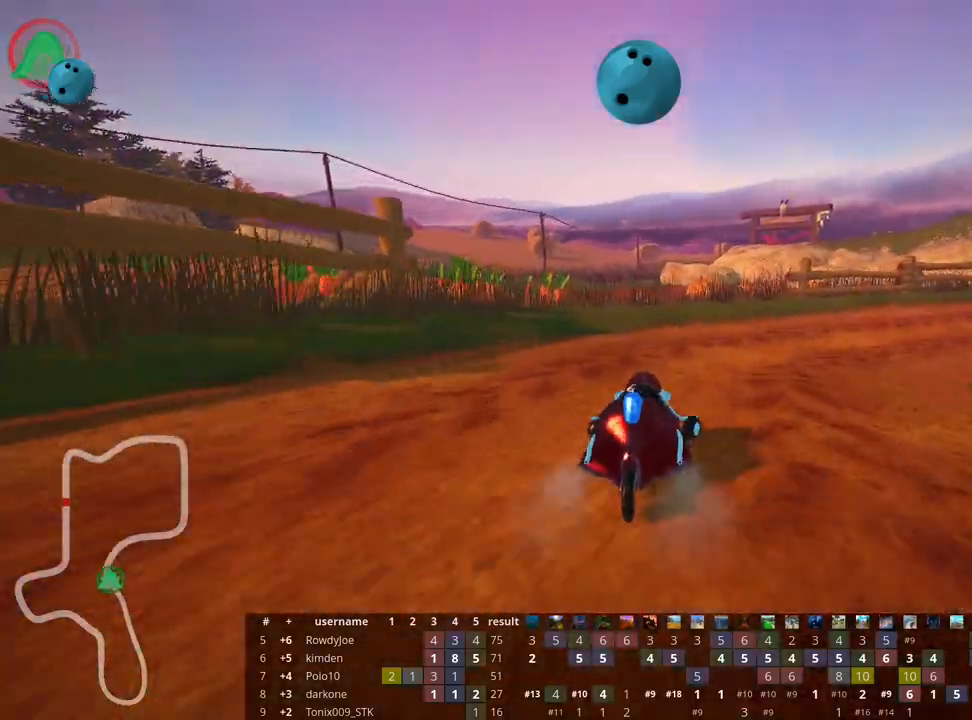
{"keys": ["right", "skid", "up"], "events": [[150, "nitro", "down"], [283, "nitro", "up"]]}
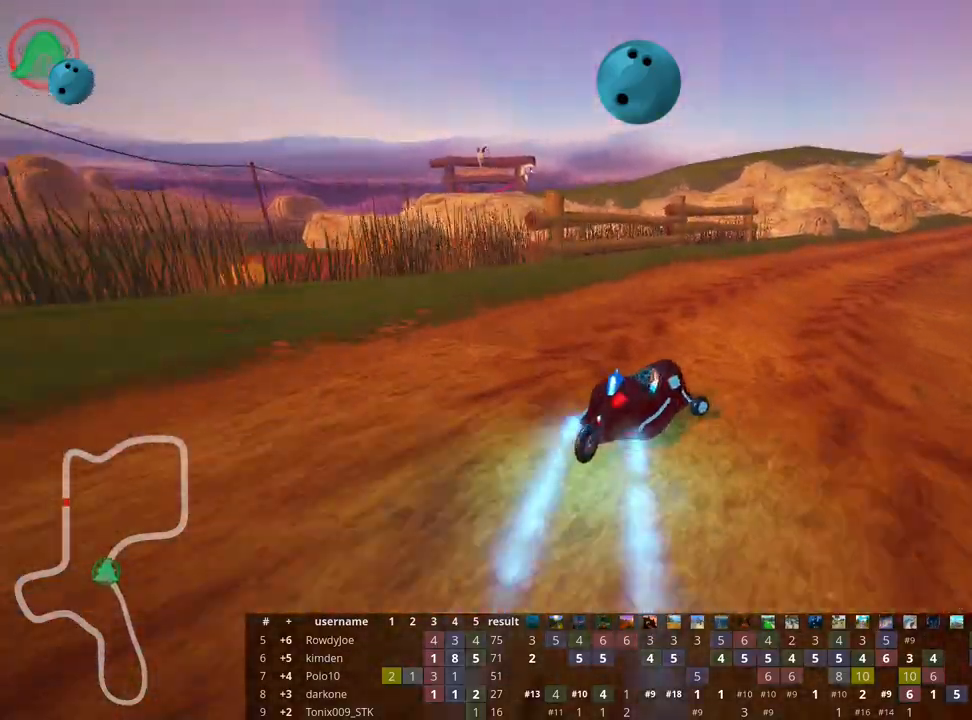
{"keys": ["right", "skid", "up"], "events": []}
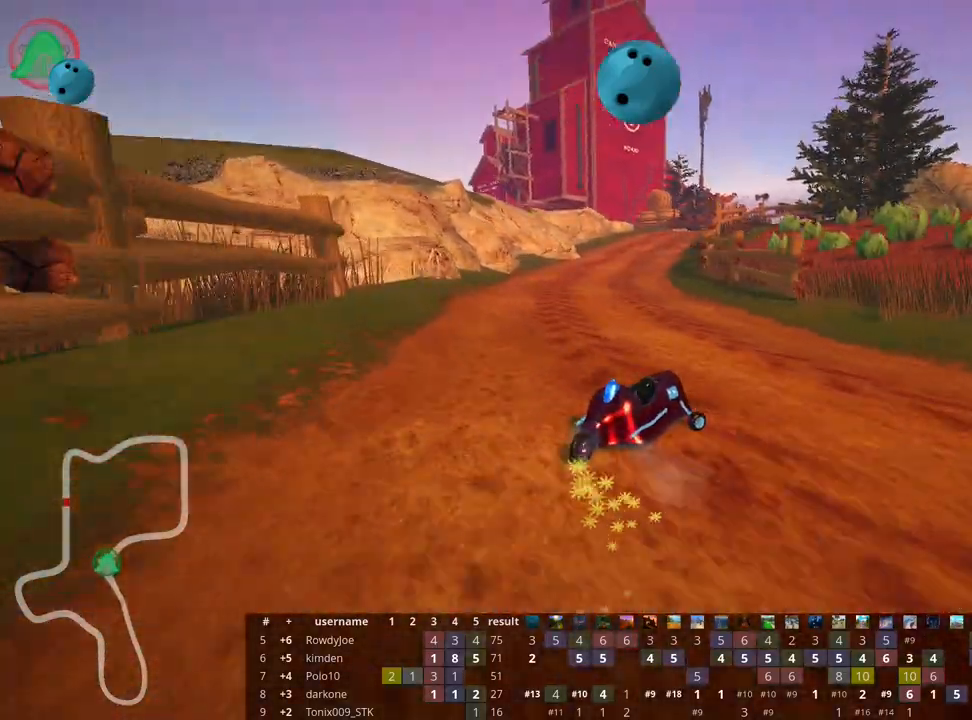
{"keys": ["left", "skid", "up"], "events": [[150, "left", "down"], [250, "right", "up"]]}
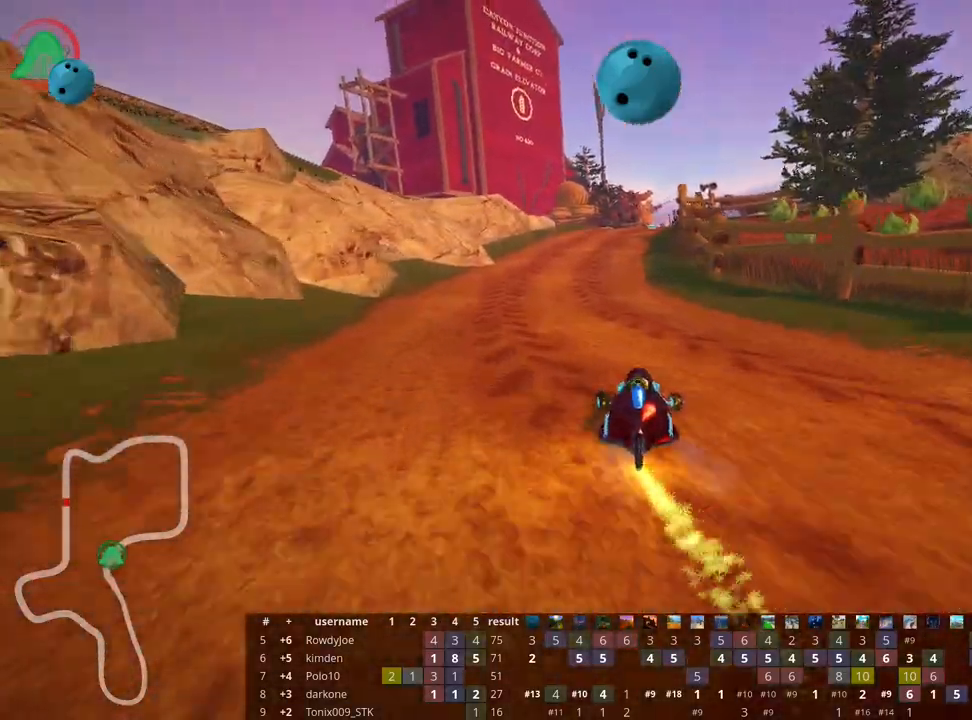
{"keys": ["left", "skid", "up"], "events": [[83, "right", "down"], [150, "left", "up"], [250, "left", "down"], [300, "right", "up"]]}
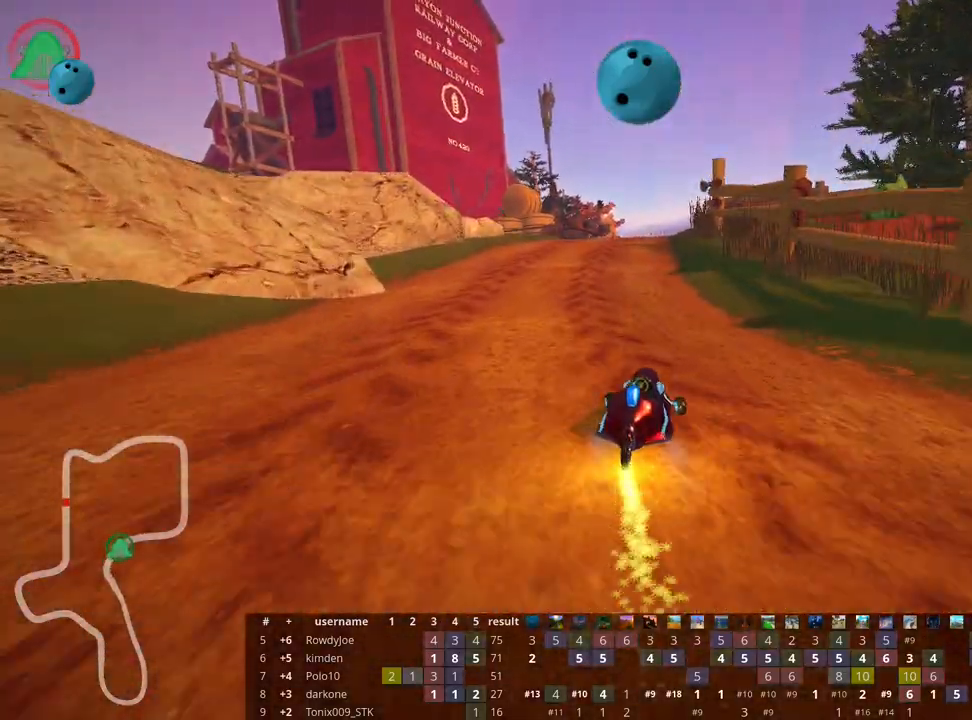
{"keys": ["left", "skid", "up"], "events": [[183, "right", "down"], [217, "left", "up"], [350, "left", "down"], [400, "right", "up"]]}
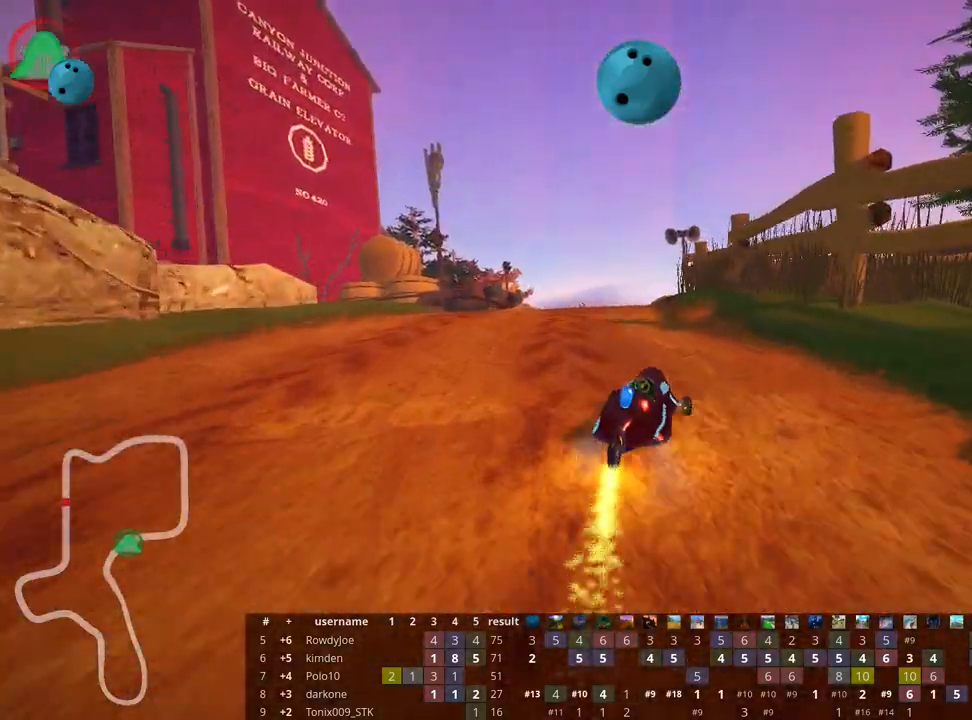
{"keys": ["left", "skid", "up"], "events": []}
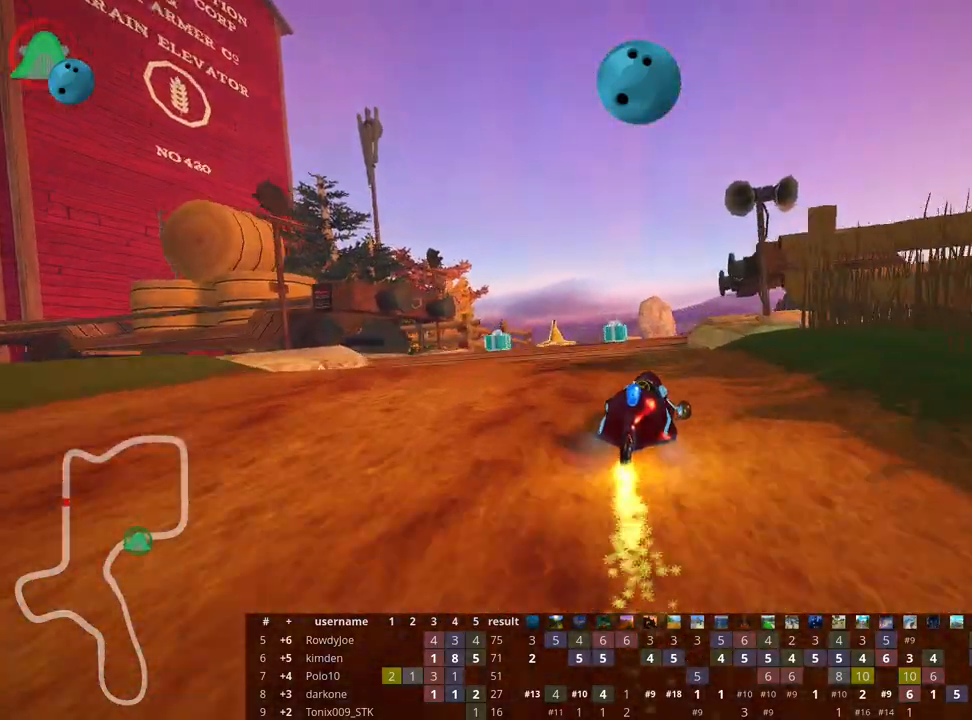
{"keys": ["left", "nitro", "up"], "events": [[350, "skid", "up"], [383, "nitro", "down"]]}
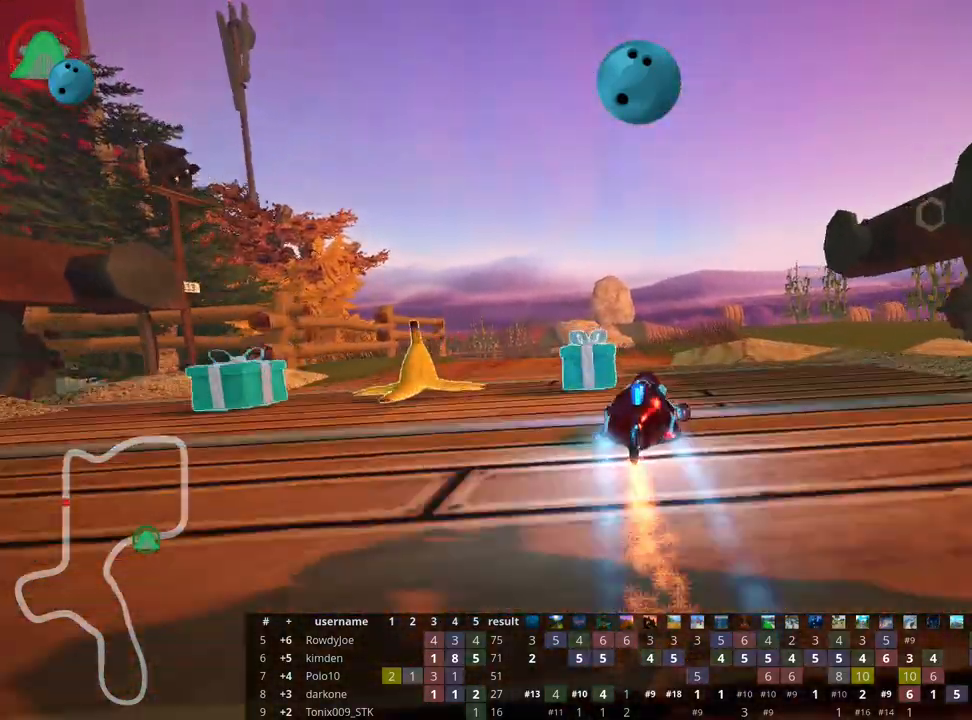
{"keys": ["left", "skid", "up"], "events": [[67, "nitro", "up"], [83, "left", "up"], [467, "skid", "down"], [483, "left", "down"]]}
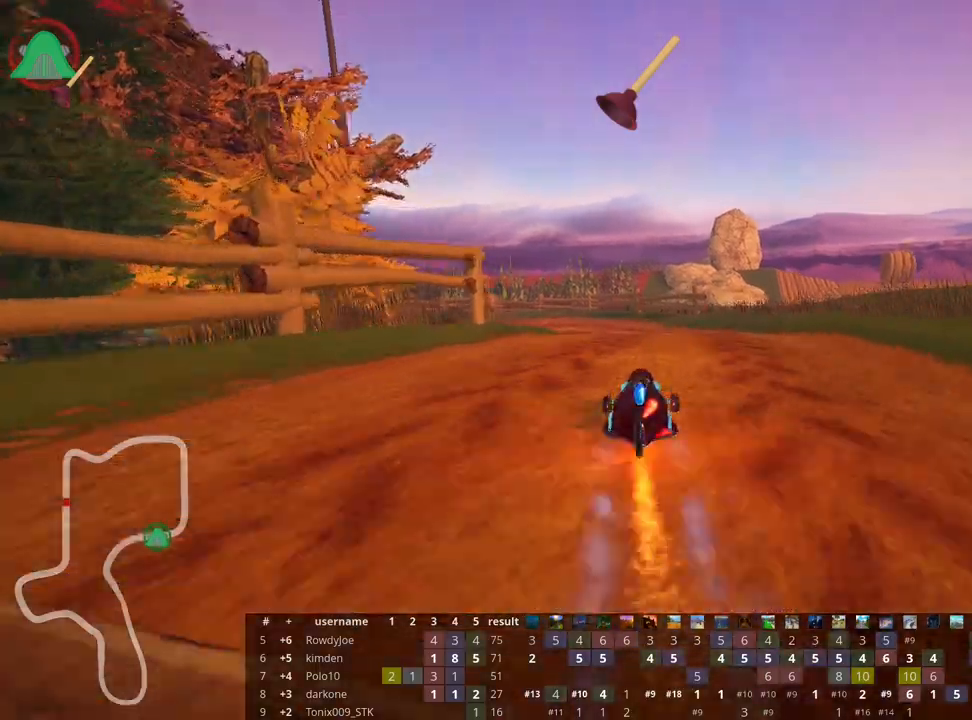
{"keys": ["fire", "right", "skid", "up"], "events": [[233, "left", "up"], [283, "right", "down"], [450, "fire", "down"]]}
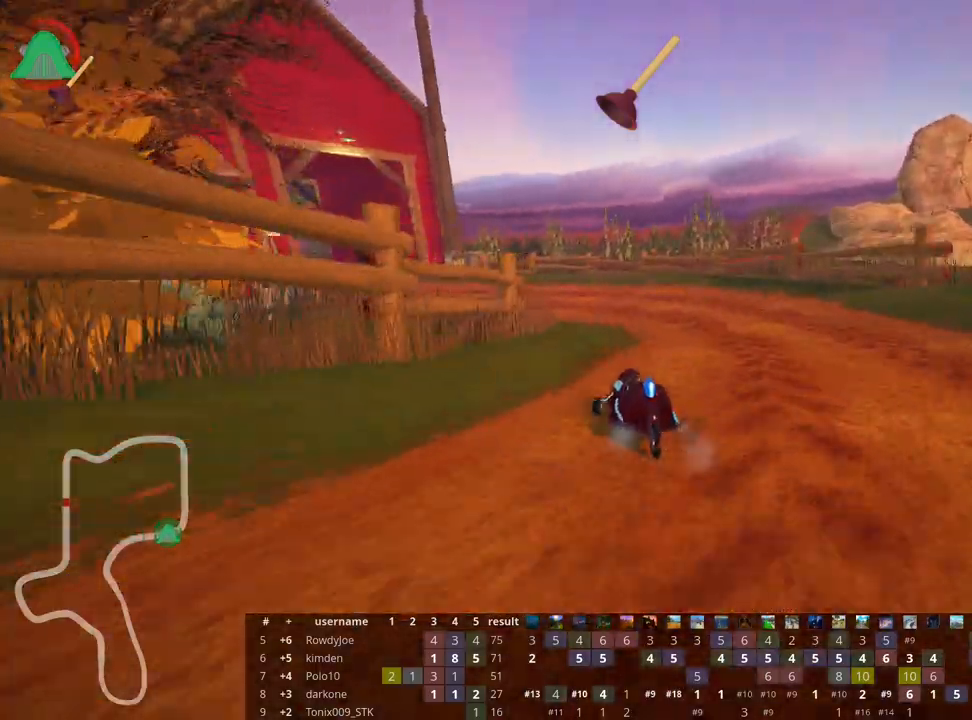
{"keys": ["left", "skid", "up"], "events": [[83, "left", "down"], [133, "fire", "up"], [183, "right", "up"]]}
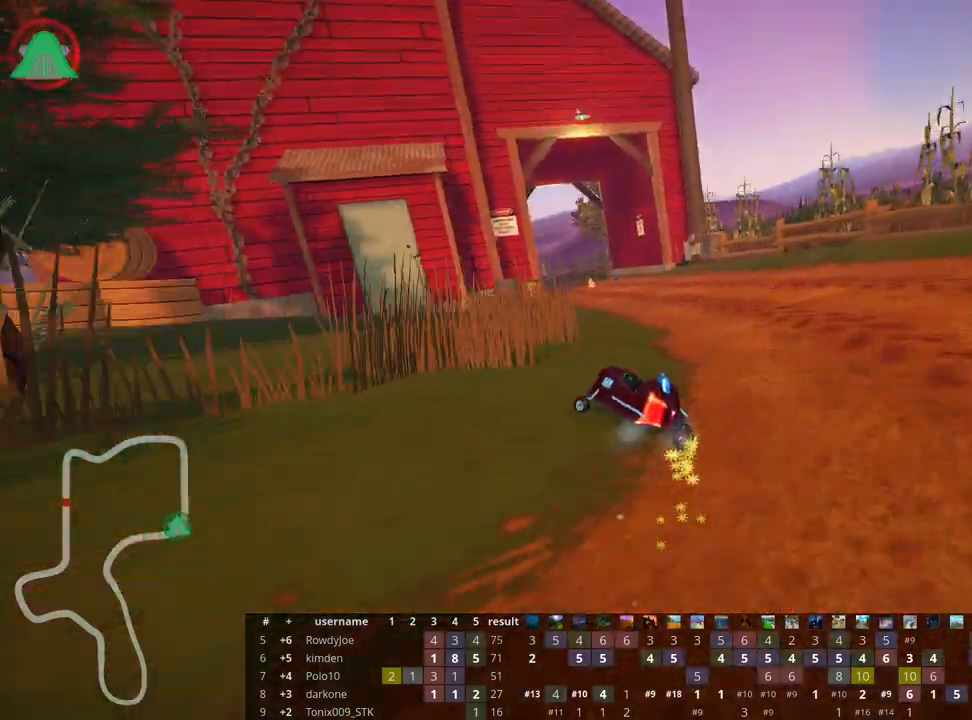
{"keys": ["right", "skid", "up"], "events": [[317, "right", "down"], [383, "left", "up"]]}
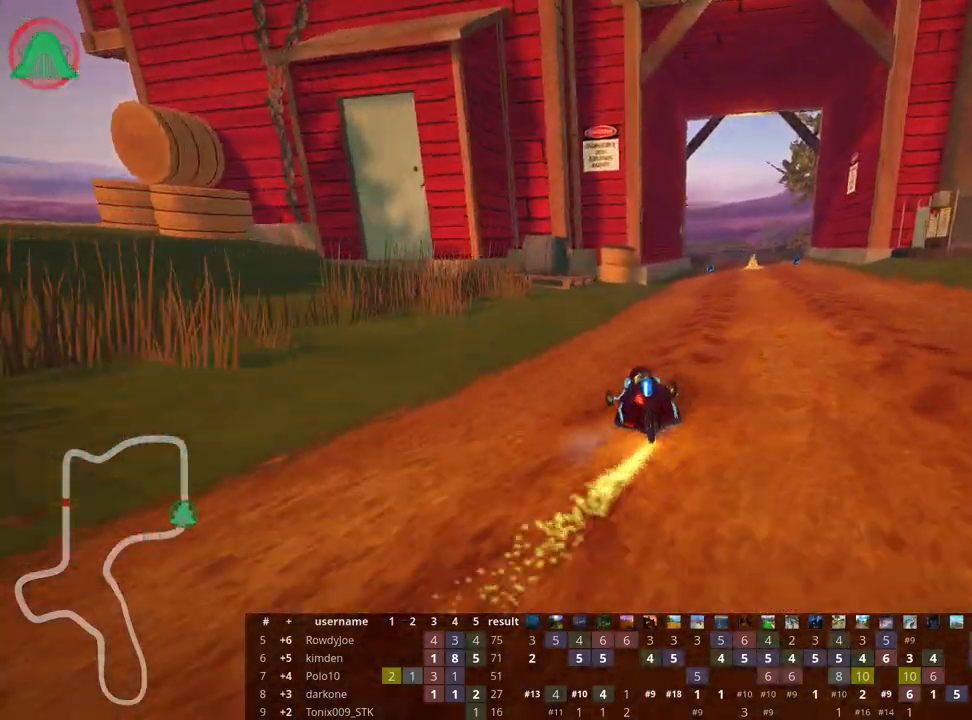
{"keys": ["skid", "up"], "events": [[150, "right", "up"], [183, "left", "down"], [333, "left", "up"]]}
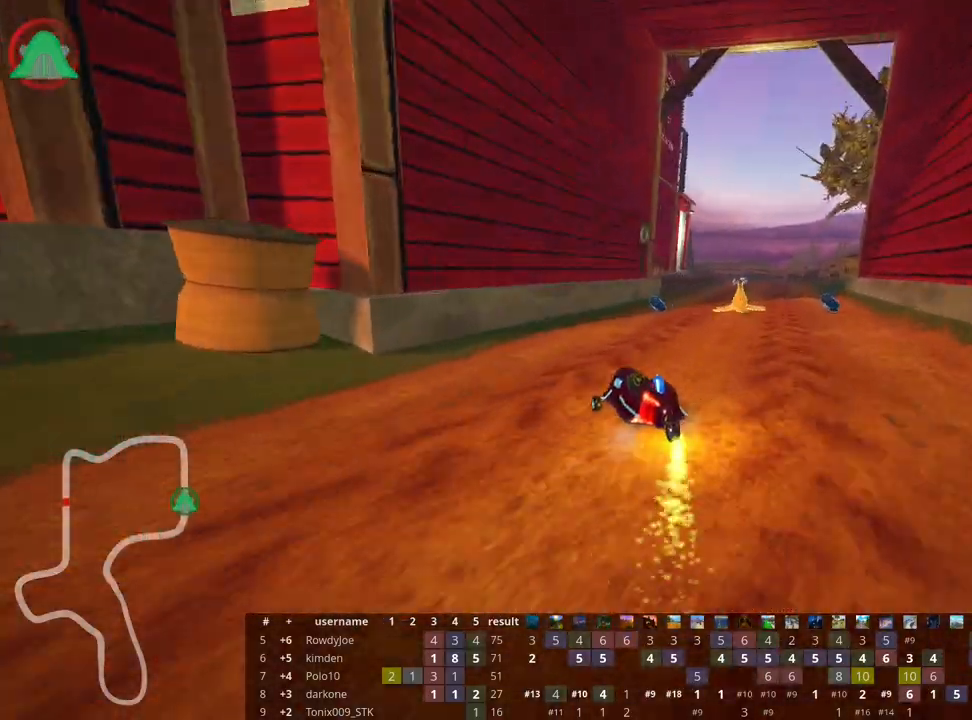
{"keys": ["right", "up"], "events": [[33, "right", "down"], [250, "nitro", "down"], [250, "skid", "up"], [367, "nitro", "up"]]}
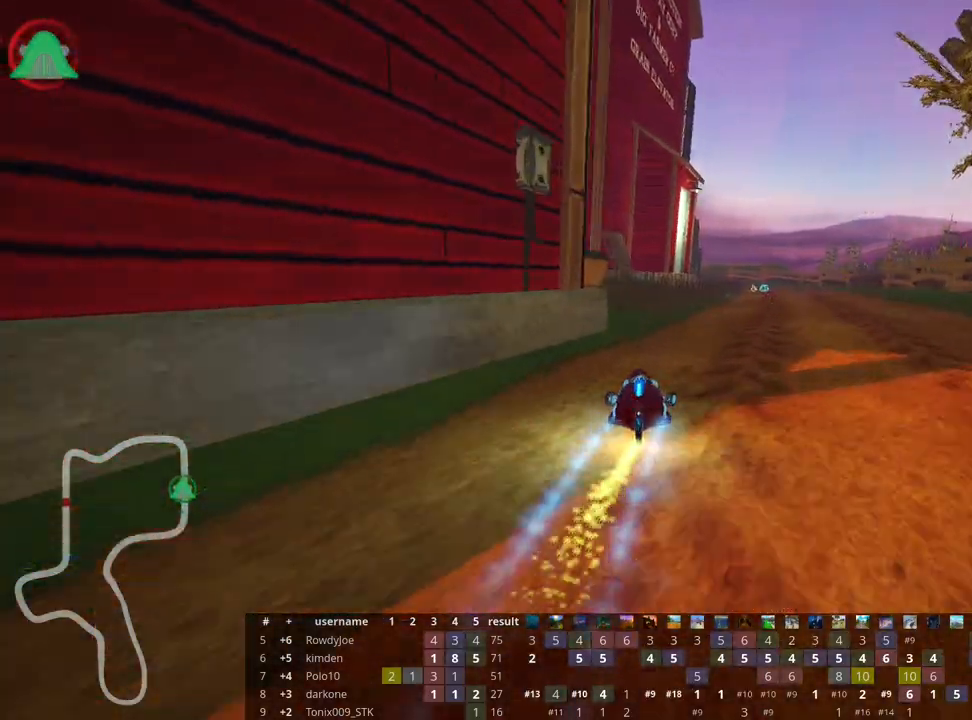
{"keys": ["left", "skid", "up"], "events": [[250, "right", "up"], [417, "skid", "down"], [433, "left", "down"]]}
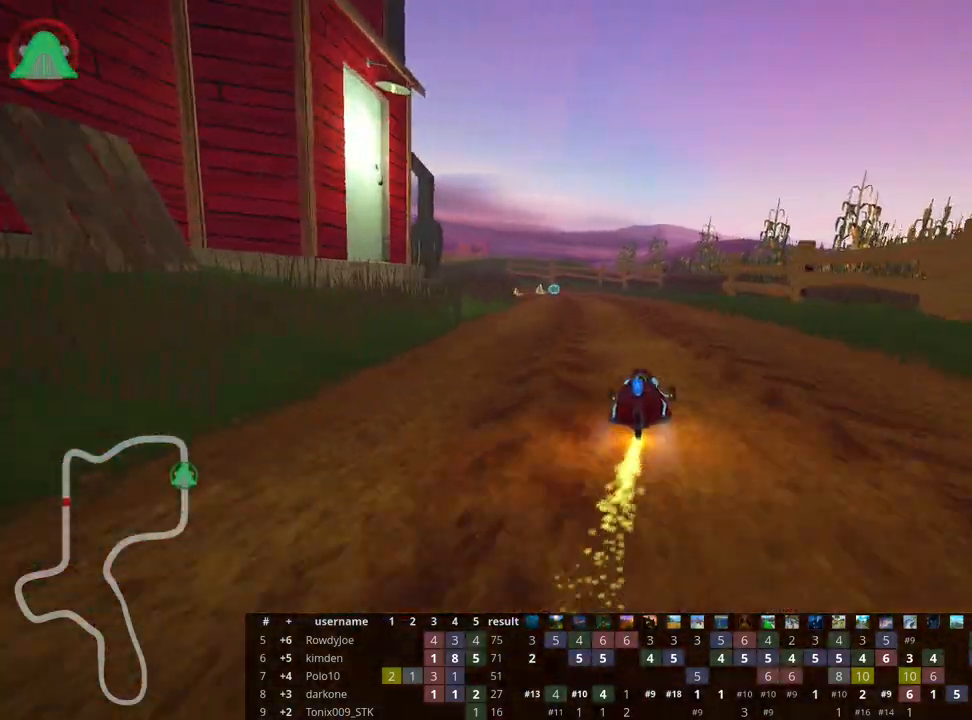
{"keys": ["skid", "up"], "events": [[233, "left", "up"], [267, "right", "down"], [483, "right", "up"]]}
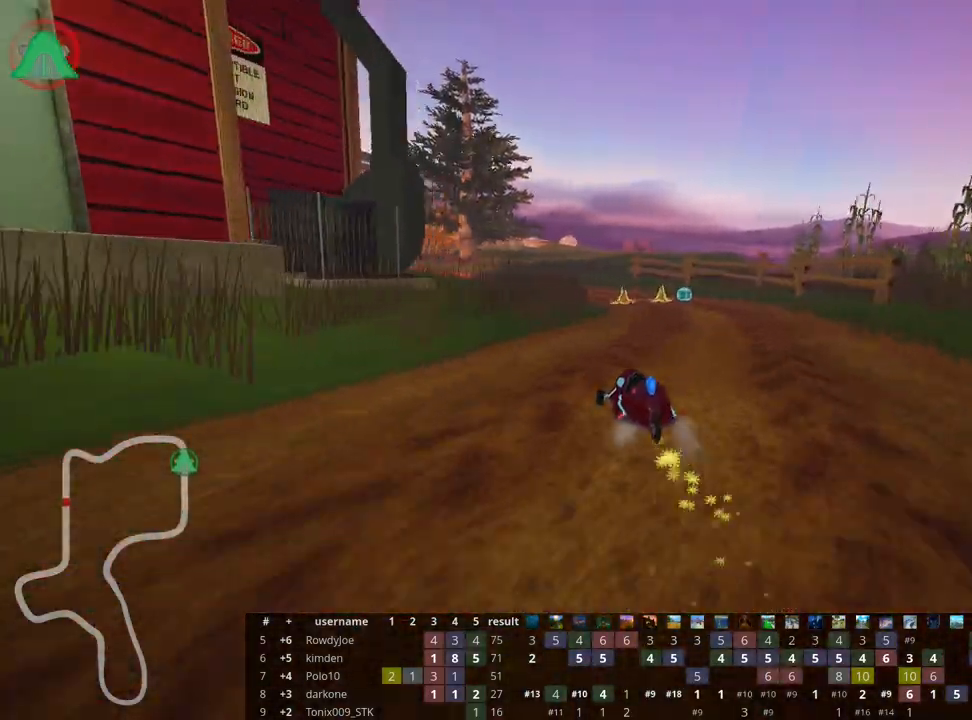
{"keys": ["left", "skid", "up"], "events": [[217, "right", "down"], [450, "right", "up"], [467, "left", "down"]]}
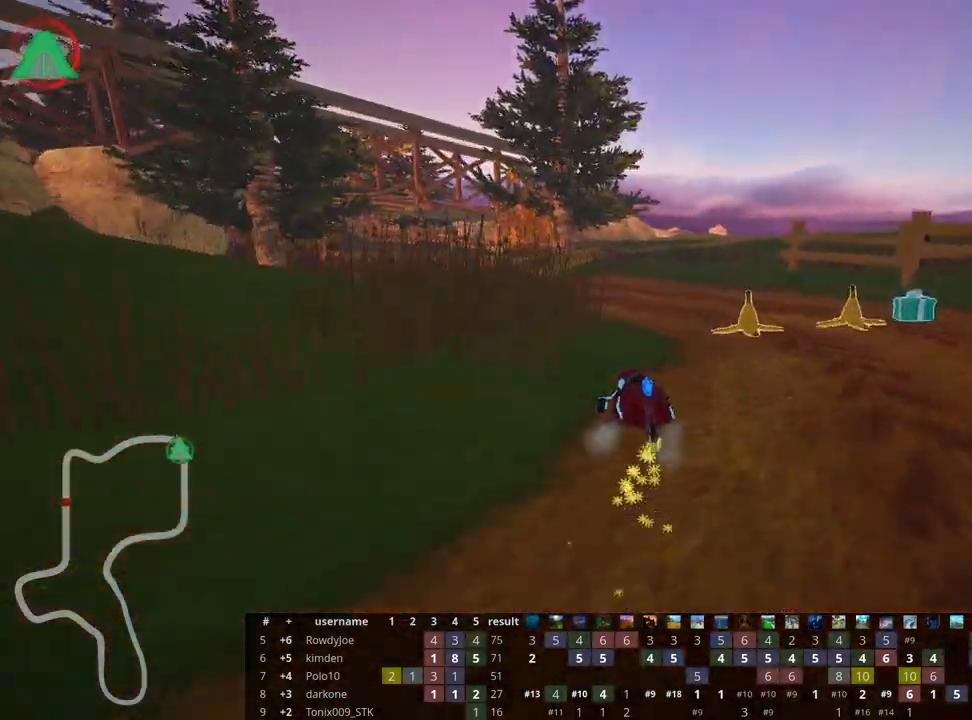
{"keys": ["left", "skid", "up"], "events": []}
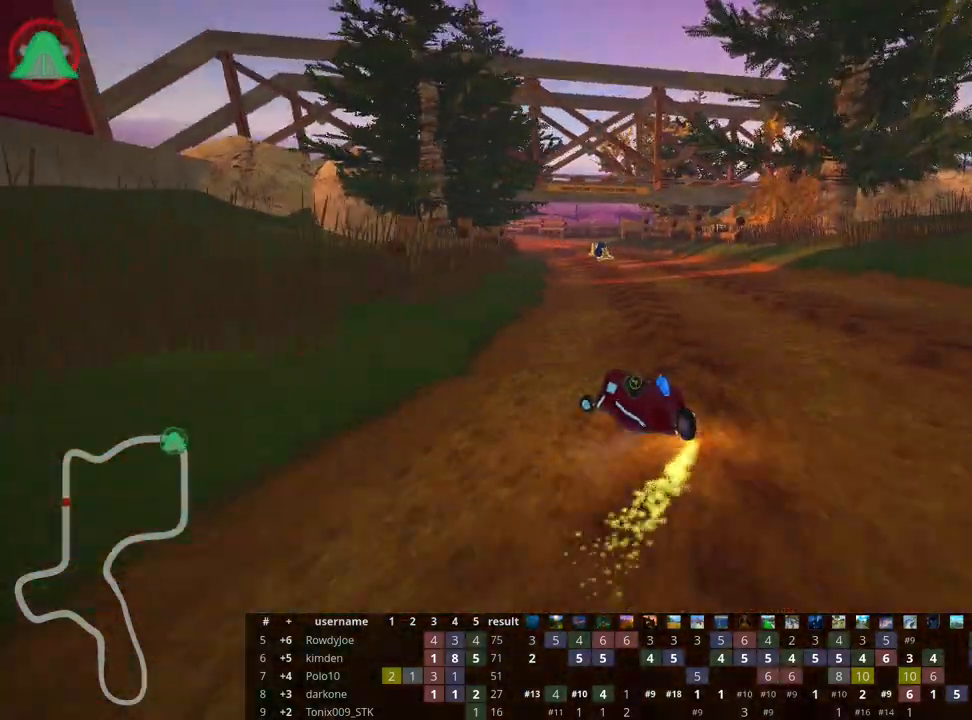
{"keys": ["skid", "up"], "events": [[150, "left", "up"]]}